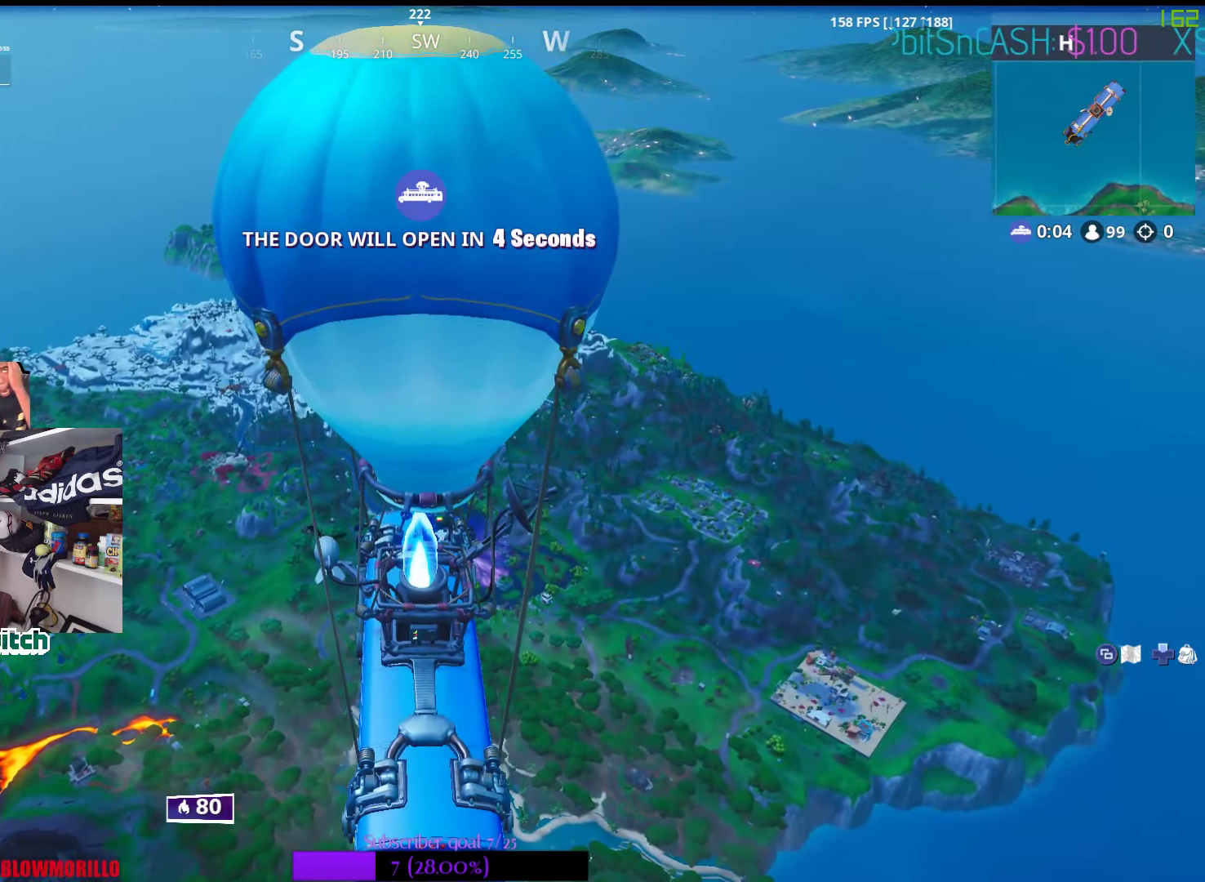
Gameplay with a controller (Xbox layout); each line is a JSON object with the inputs held at the frame after it. "events" lists button and stick changes between this image and that frame as [ms after this image, input, new state], when the widget could be followed in between.
{"buttons": [], "left_stick": "center", "right_stick": "center", "events": [[233, "DPAD_RIGHT", "down"], [383, "DPAD_RIGHT", "up"]]}
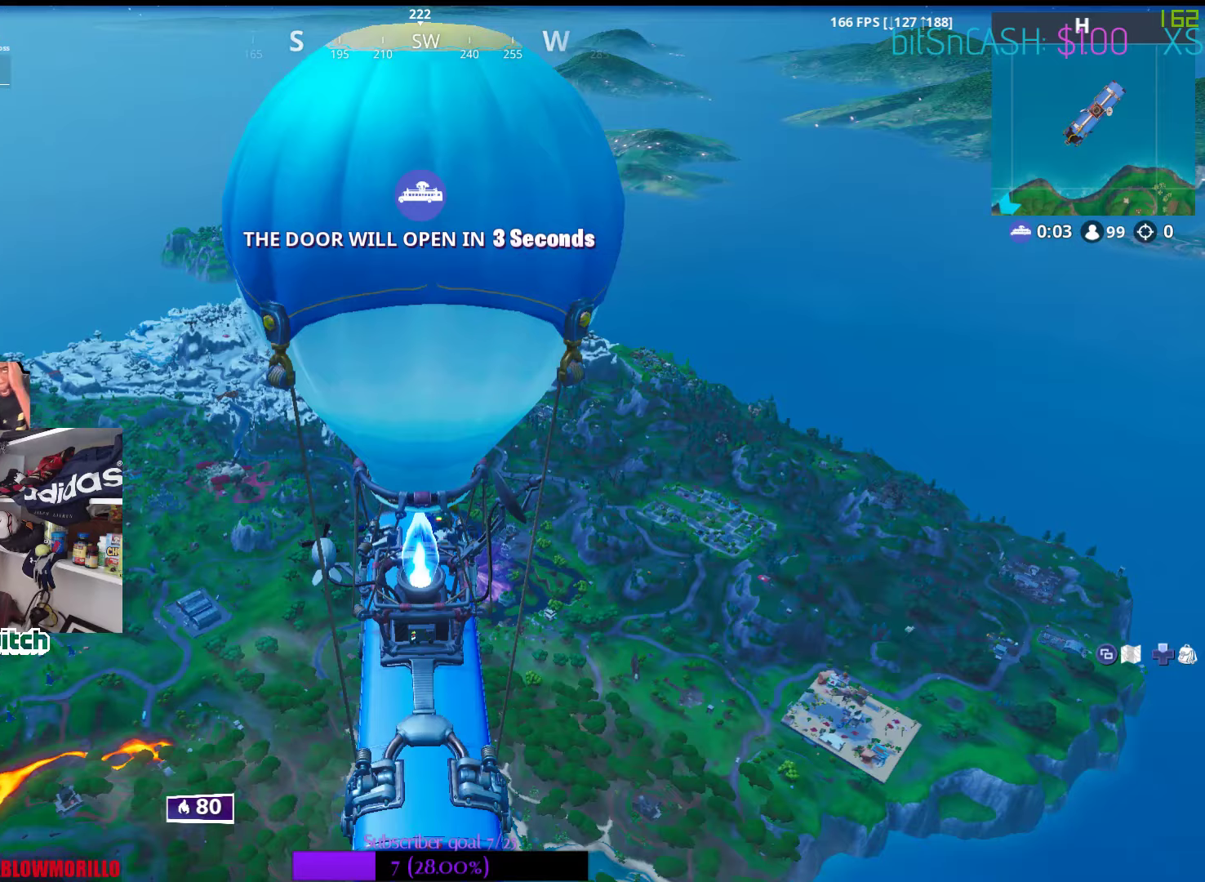
{"buttons": [], "left_stick": "center", "right_stick": "center", "events": []}
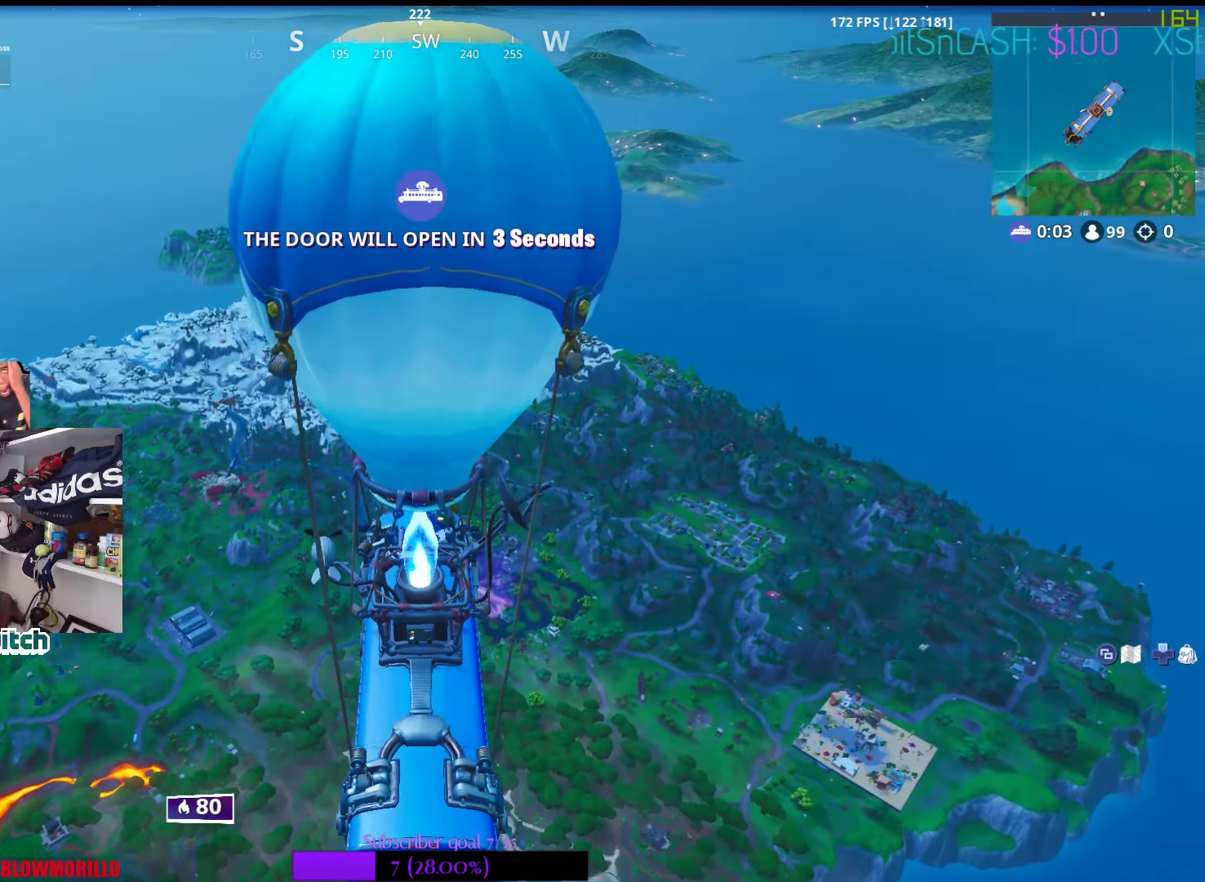
{"buttons": [], "left_stick": "center", "right_stick": "center", "events": [[250, "right_stick", "down"], [383, "right_stick", "center"]]}
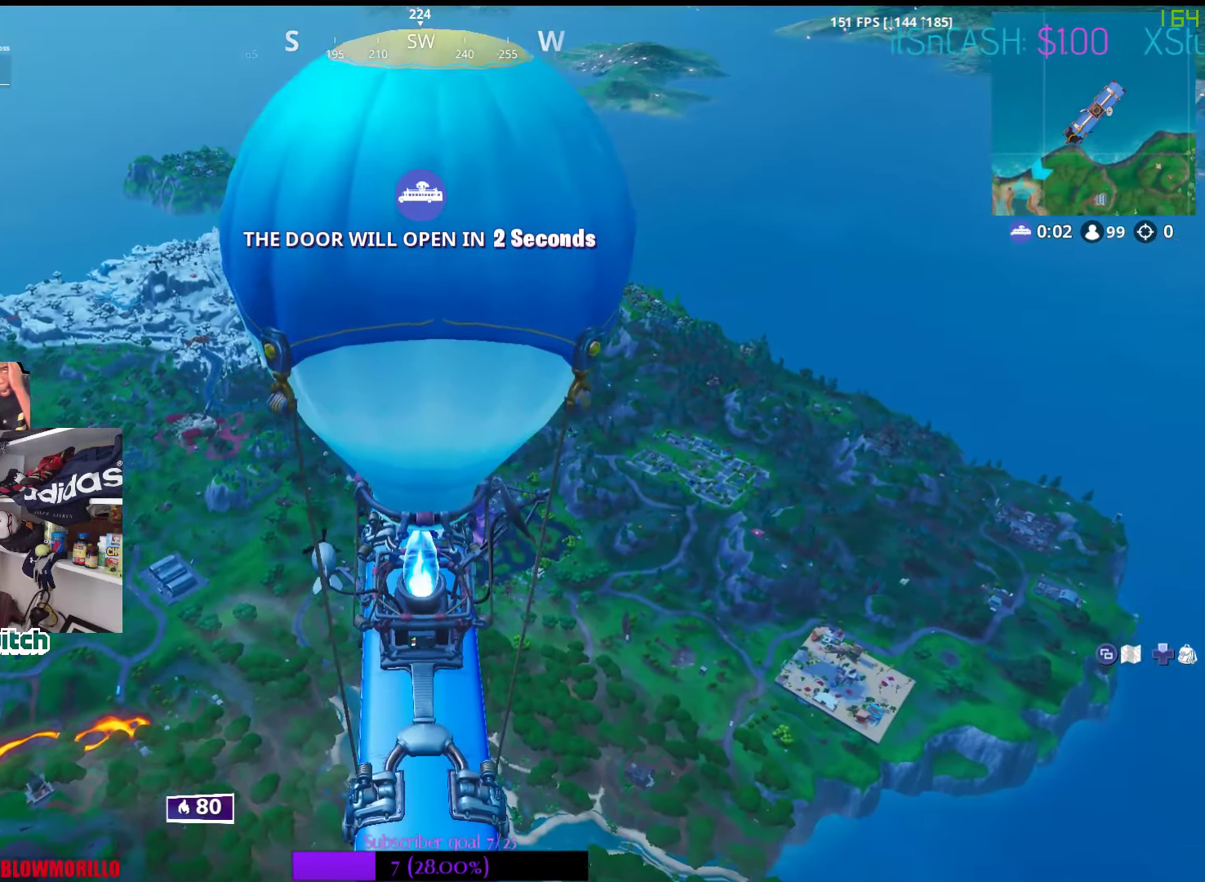
{"buttons": [], "left_stick": "center", "right_stick": "center", "events": []}
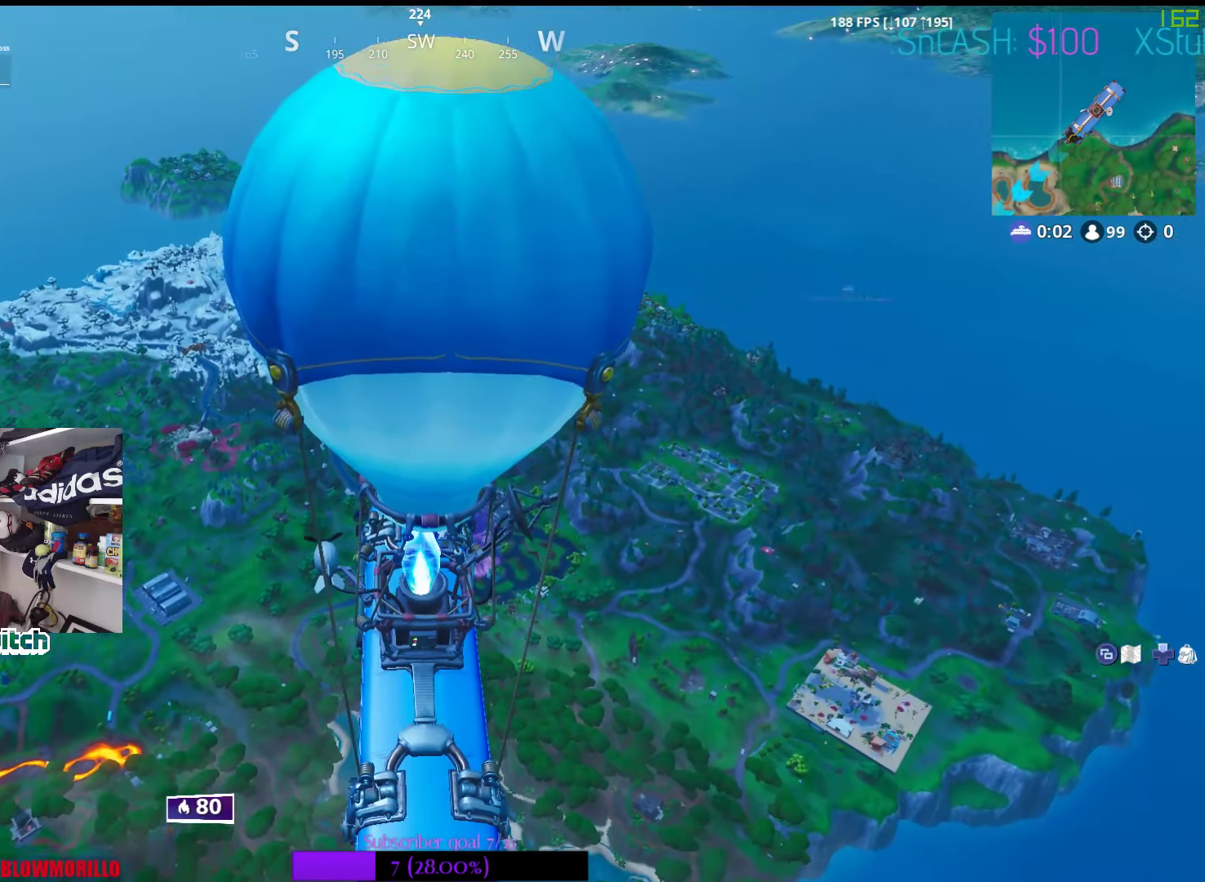
{"buttons": [], "left_stick": "center", "right_stick": "center", "events": []}
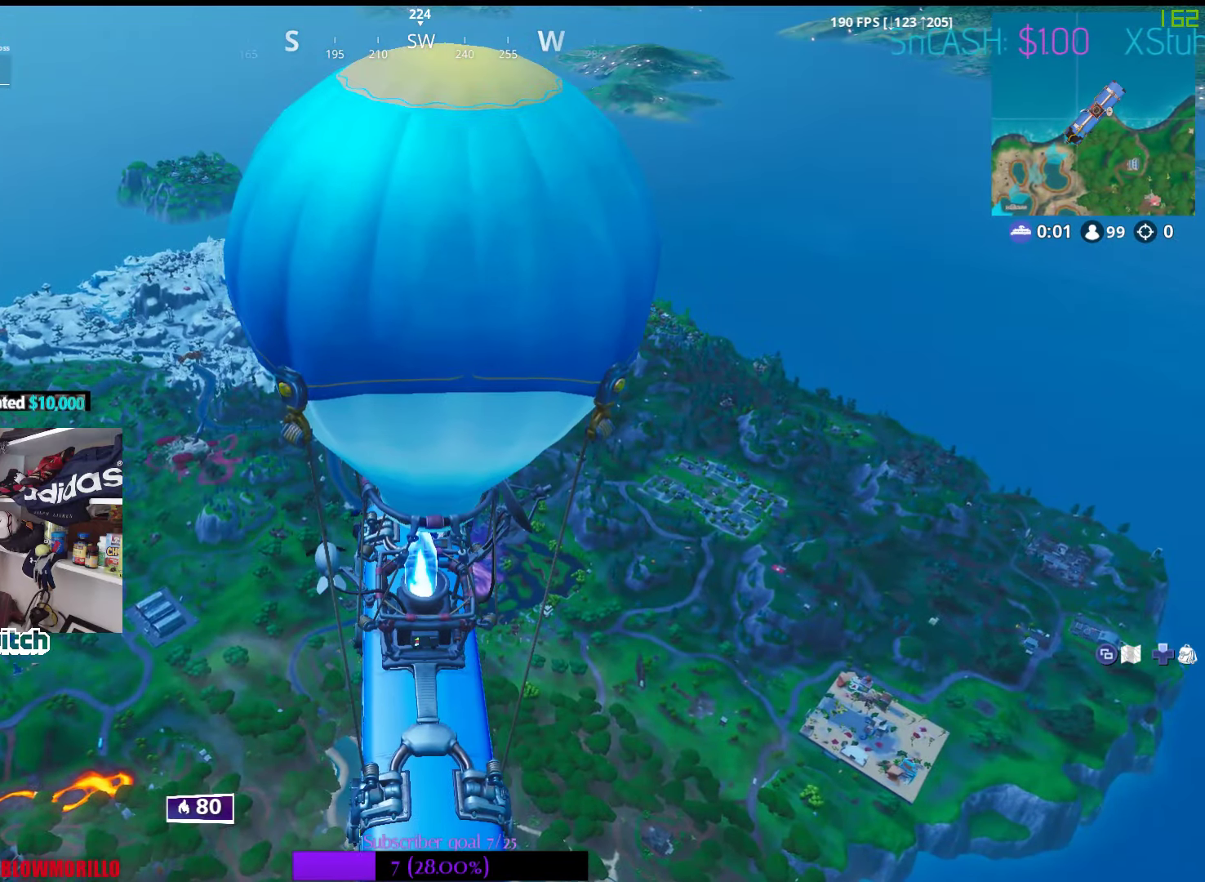
{"buttons": [], "left_stick": "up-left", "right_stick": "center", "events": [[450, "left_stick", "up-left"]]}
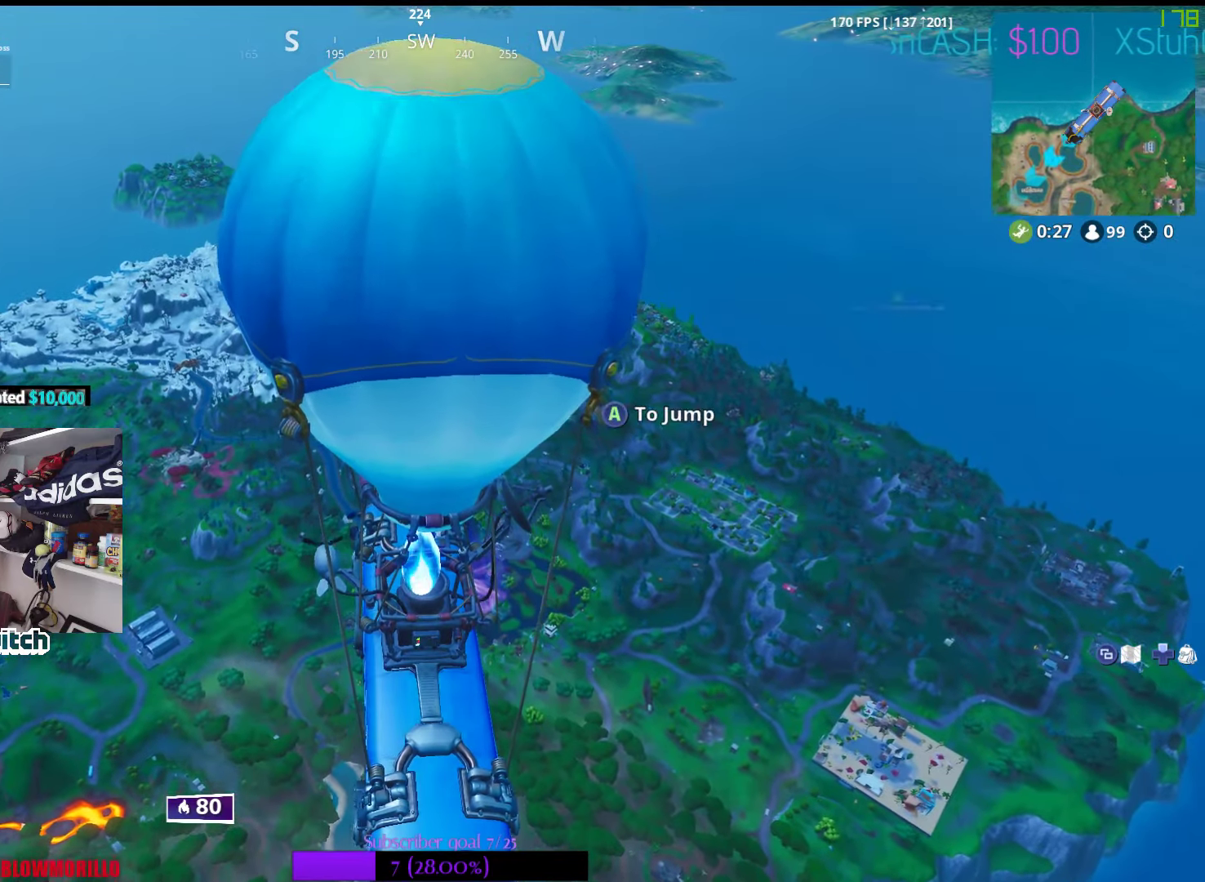
{"buttons": [], "left_stick": "up-left", "right_stick": "center", "events": [[233, "right_stick", "down-right"], [433, "right_stick", "center"]]}
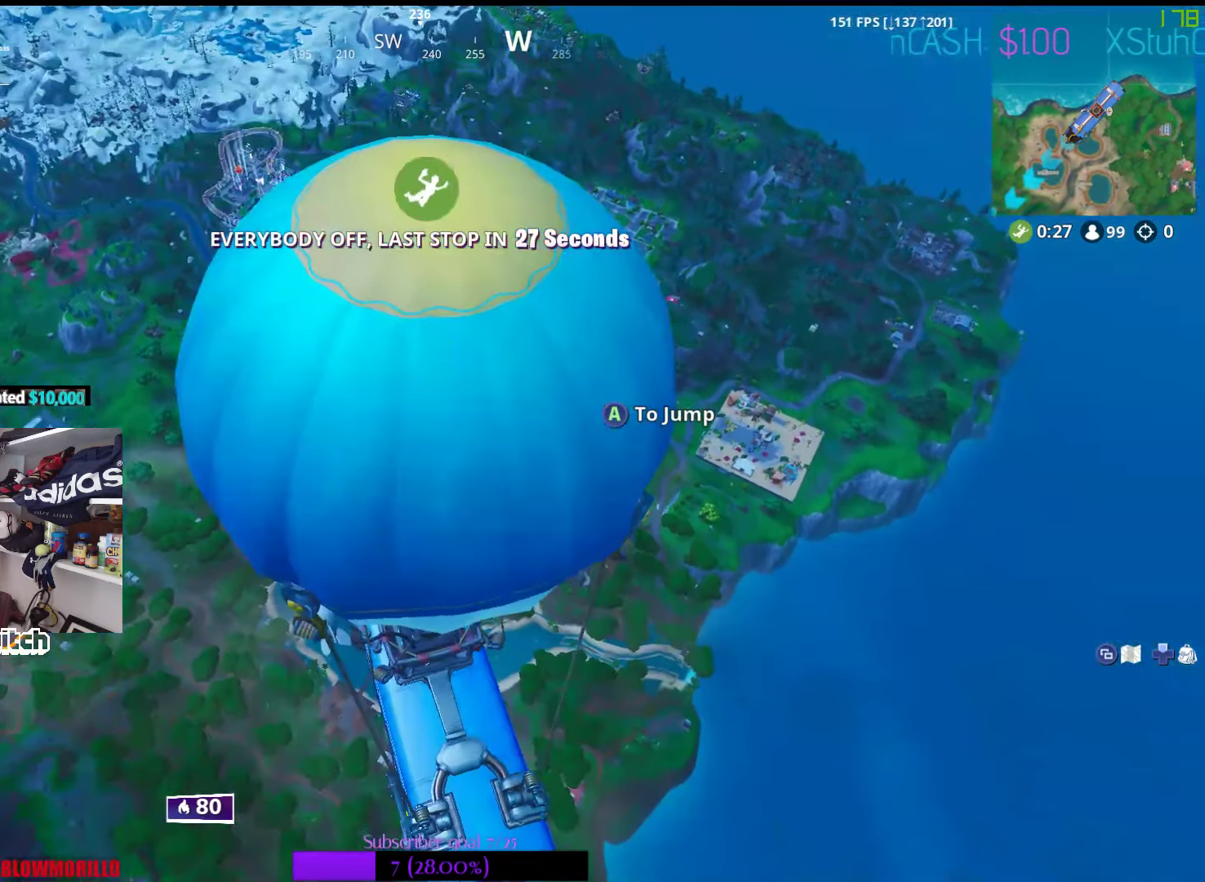
{"buttons": [], "left_stick": "up-left", "right_stick": "center", "events": [[117, "right_stick", "down"], [317, "right_stick", "center"]]}
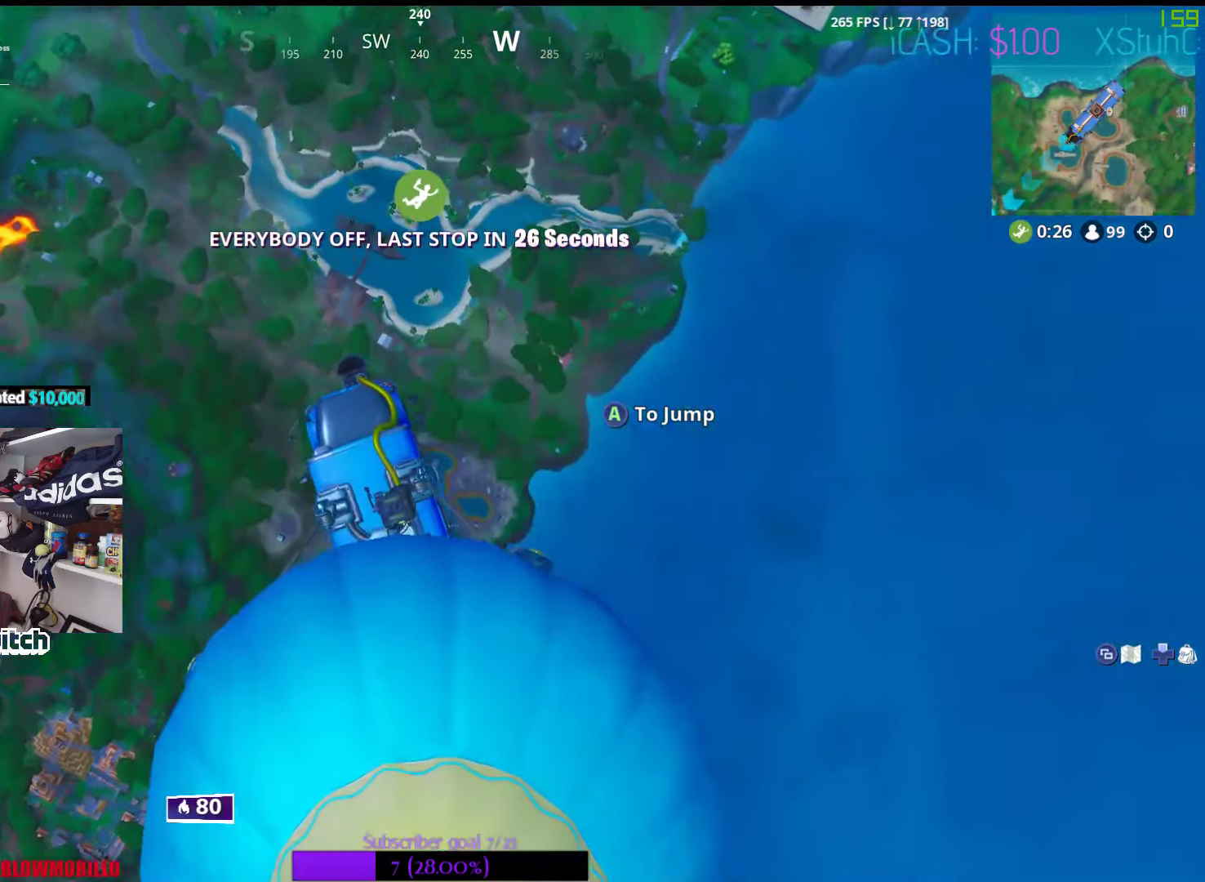
{"buttons": [], "left_stick": "up-left", "right_stick": "center", "events": [[267, "right_stick", "down"], [467, "right_stick", "center"]]}
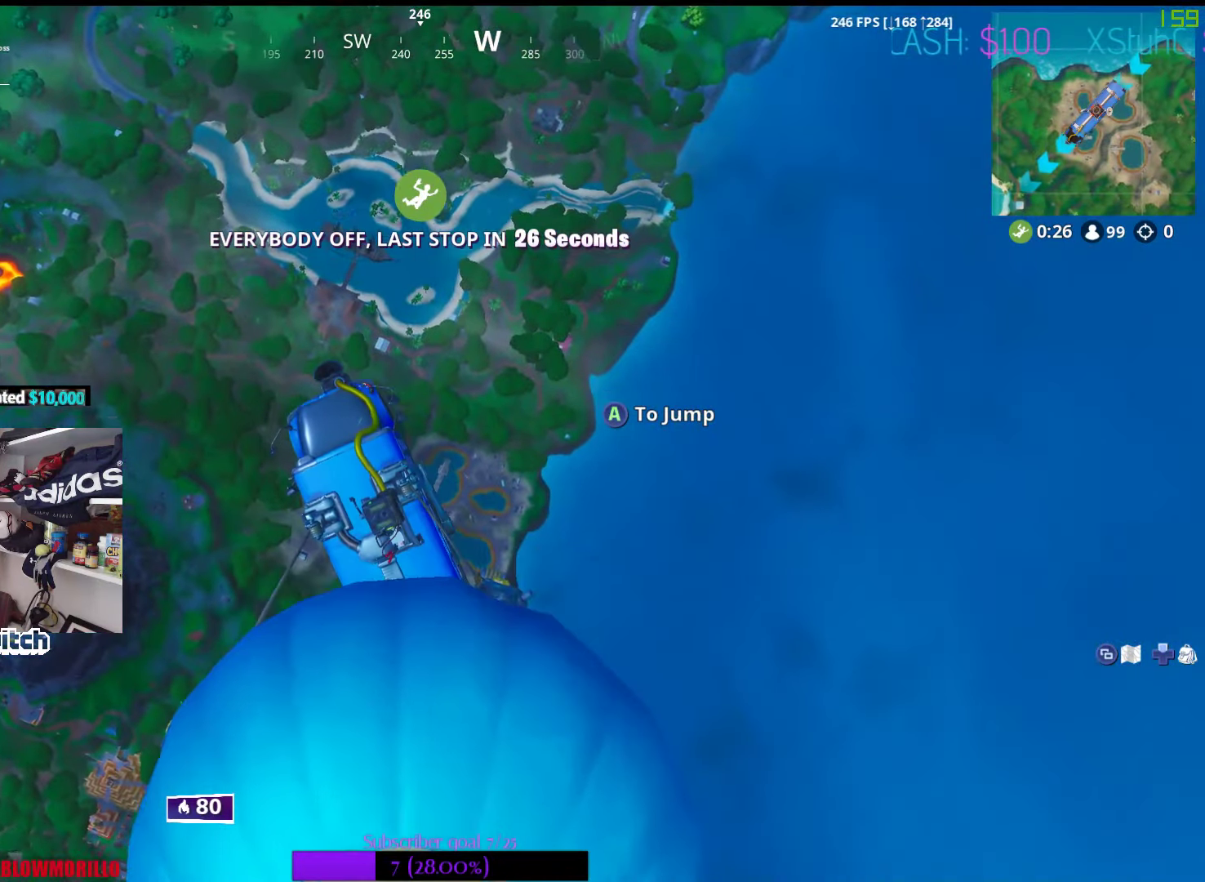
{"buttons": ["A"], "left_stick": "up-left", "right_stick": "center", "events": [[483, "A", "down"]]}
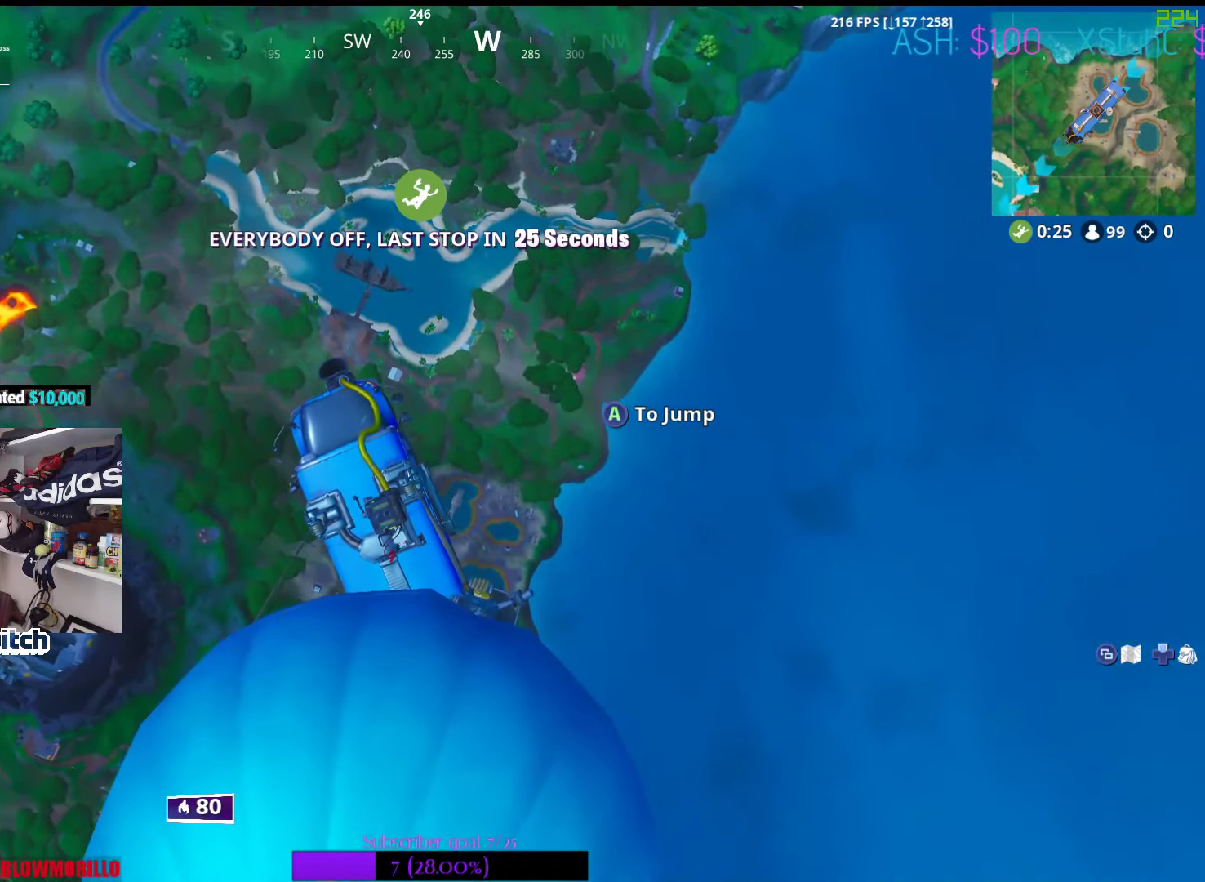
{"buttons": [], "left_stick": "up-left", "right_stick": "center", "events": [[250, "A", "up"]]}
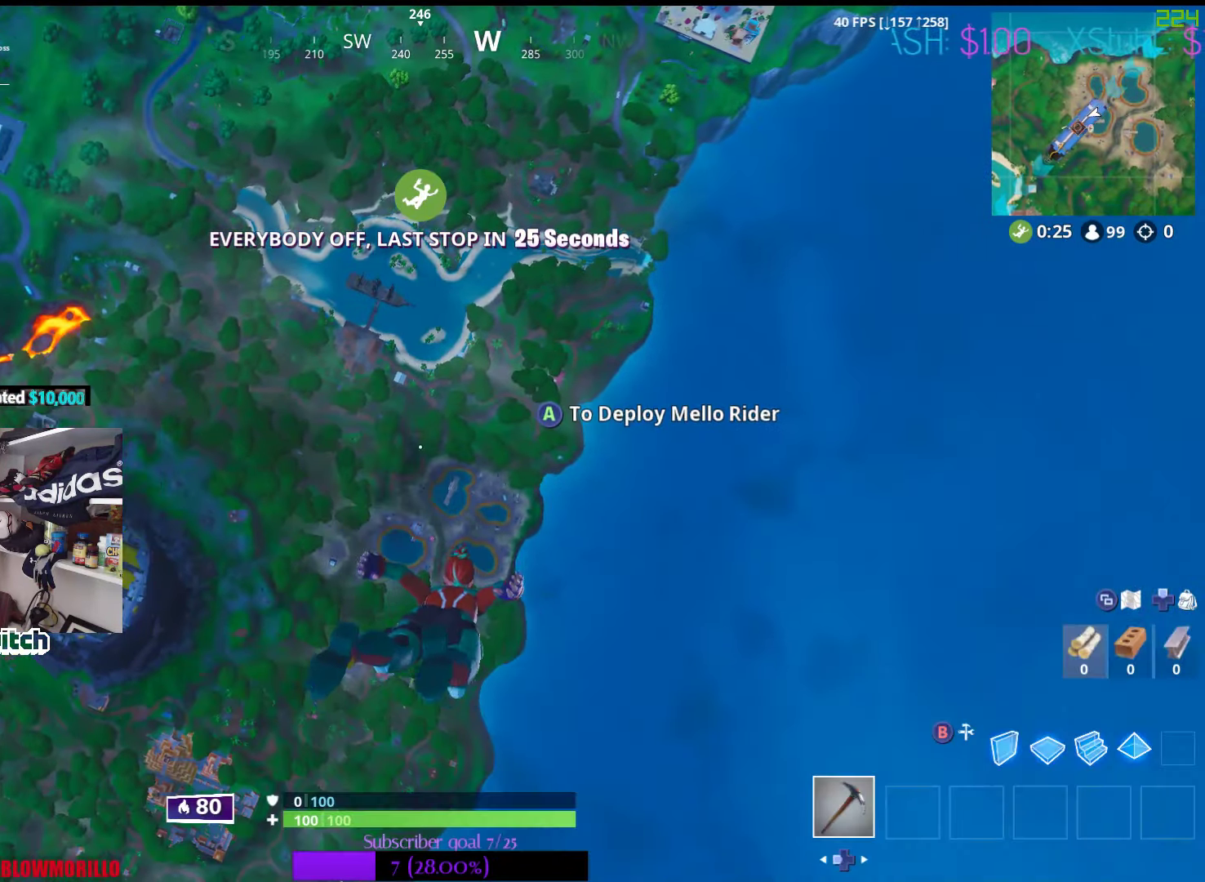
{"buttons": [], "left_stick": "up", "right_stick": "center", "events": [[267, "right_stick", "up-right"], [350, "left_stick", "up"], [367, "right_stick", "center"]]}
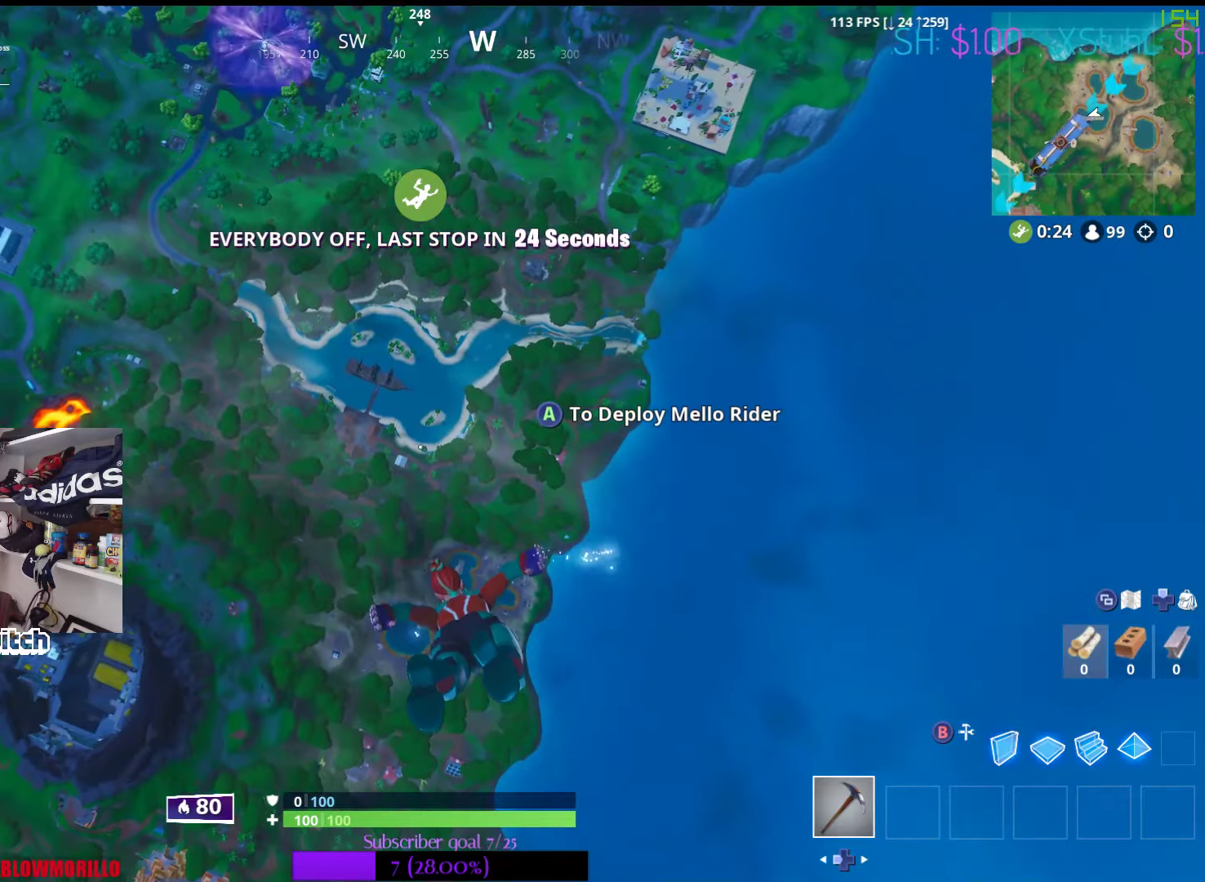
{"buttons": [], "left_stick": "up", "right_stick": "center", "events": [[184, "right_stick", "up-right"], [300, "right_stick", "center"]]}
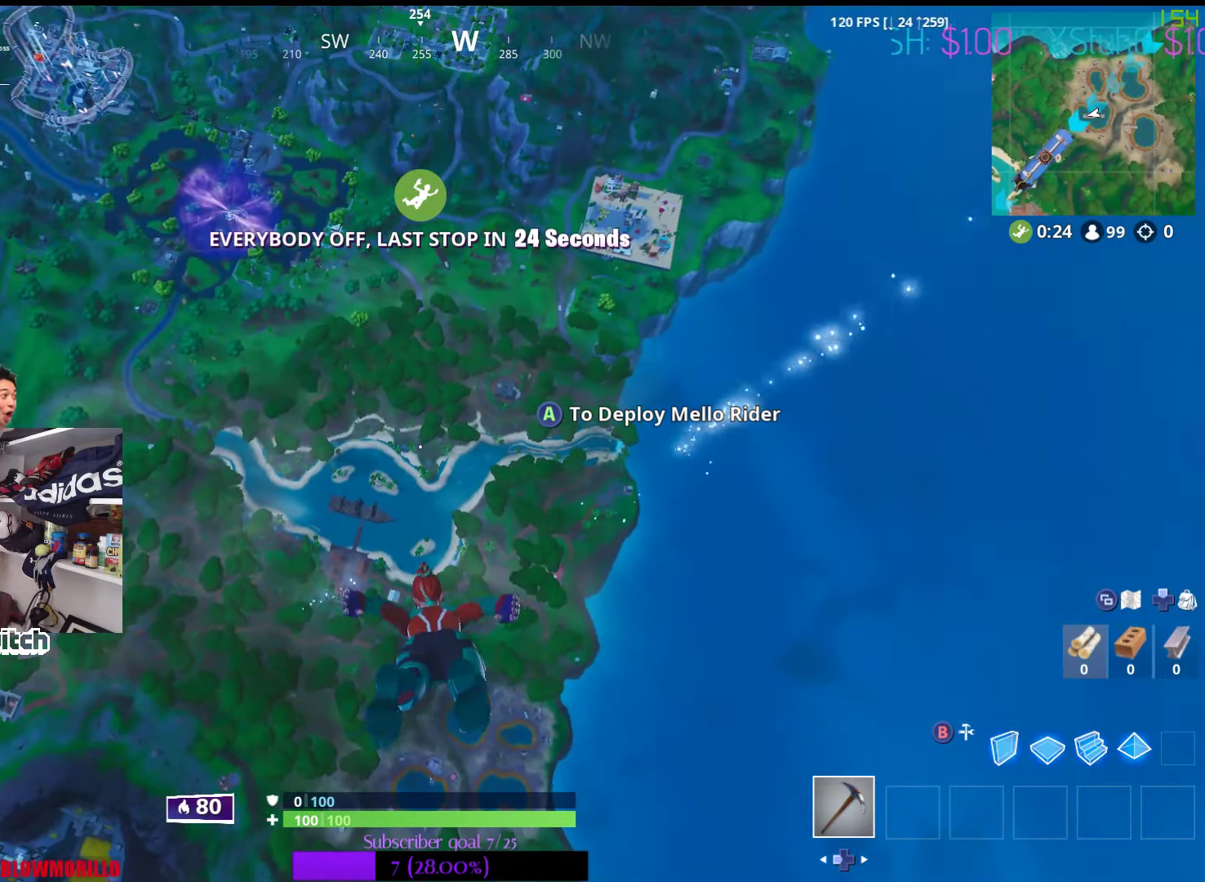
{"buttons": [], "left_stick": "up", "right_stick": "center", "events": []}
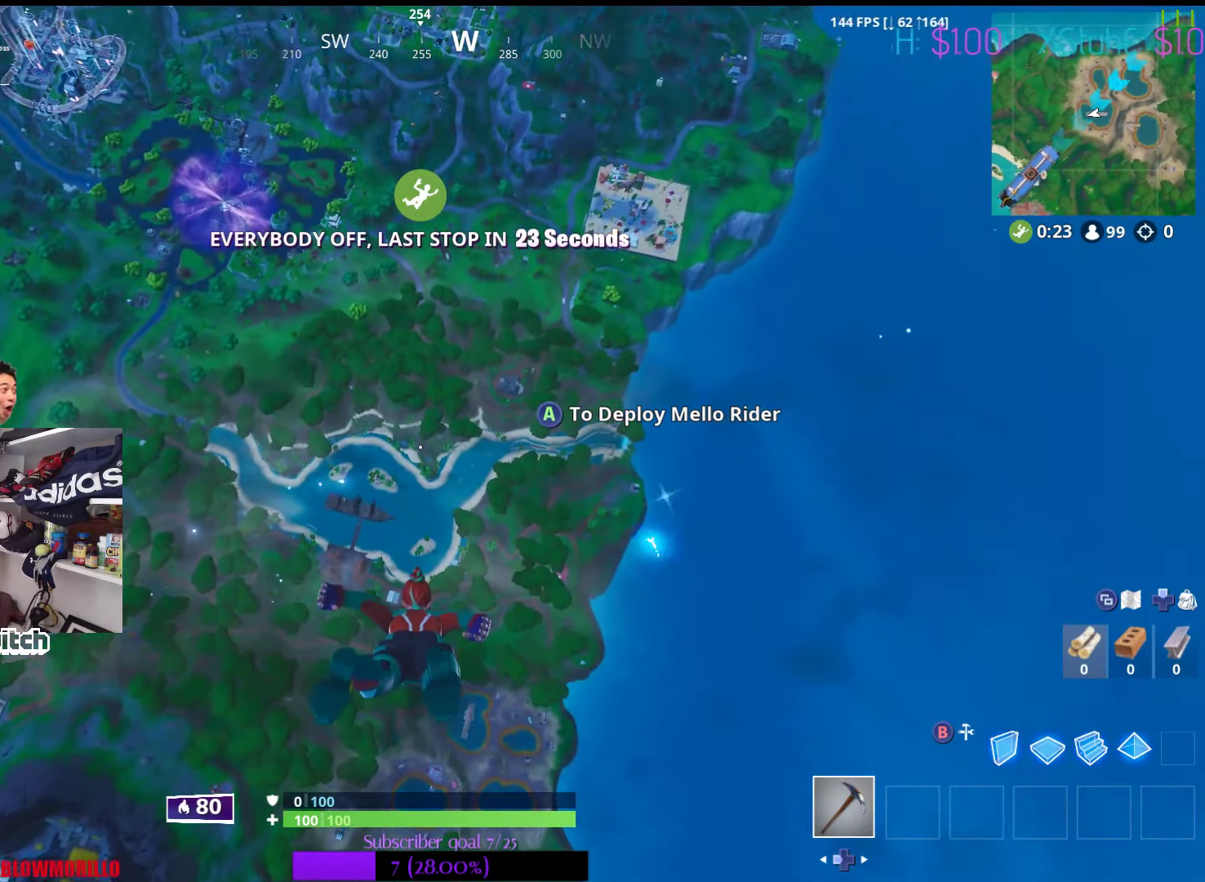
{"buttons": [], "left_stick": "up", "right_stick": "center", "events": []}
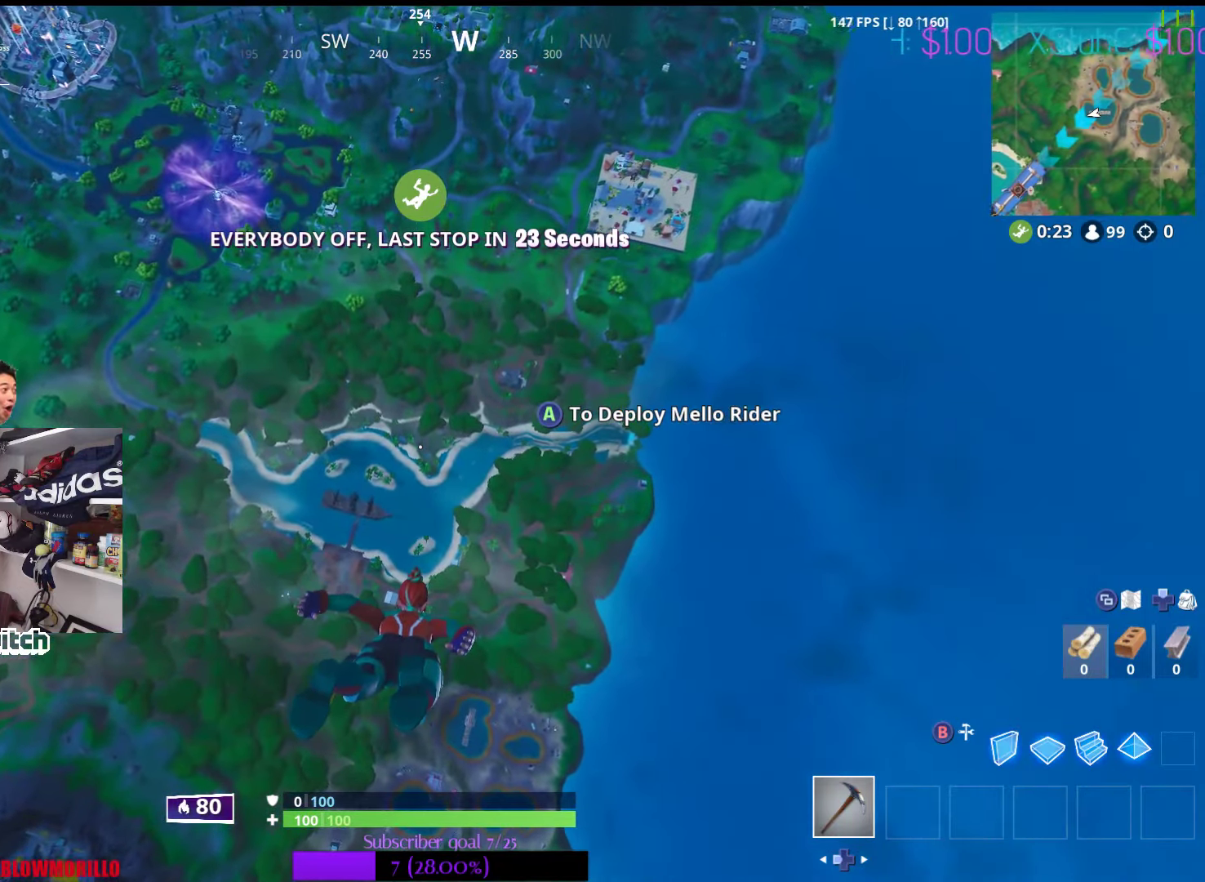
{"buttons": [], "left_stick": "up", "right_stick": "up-left", "events": [[367, "right_stick", "up-left"]]}
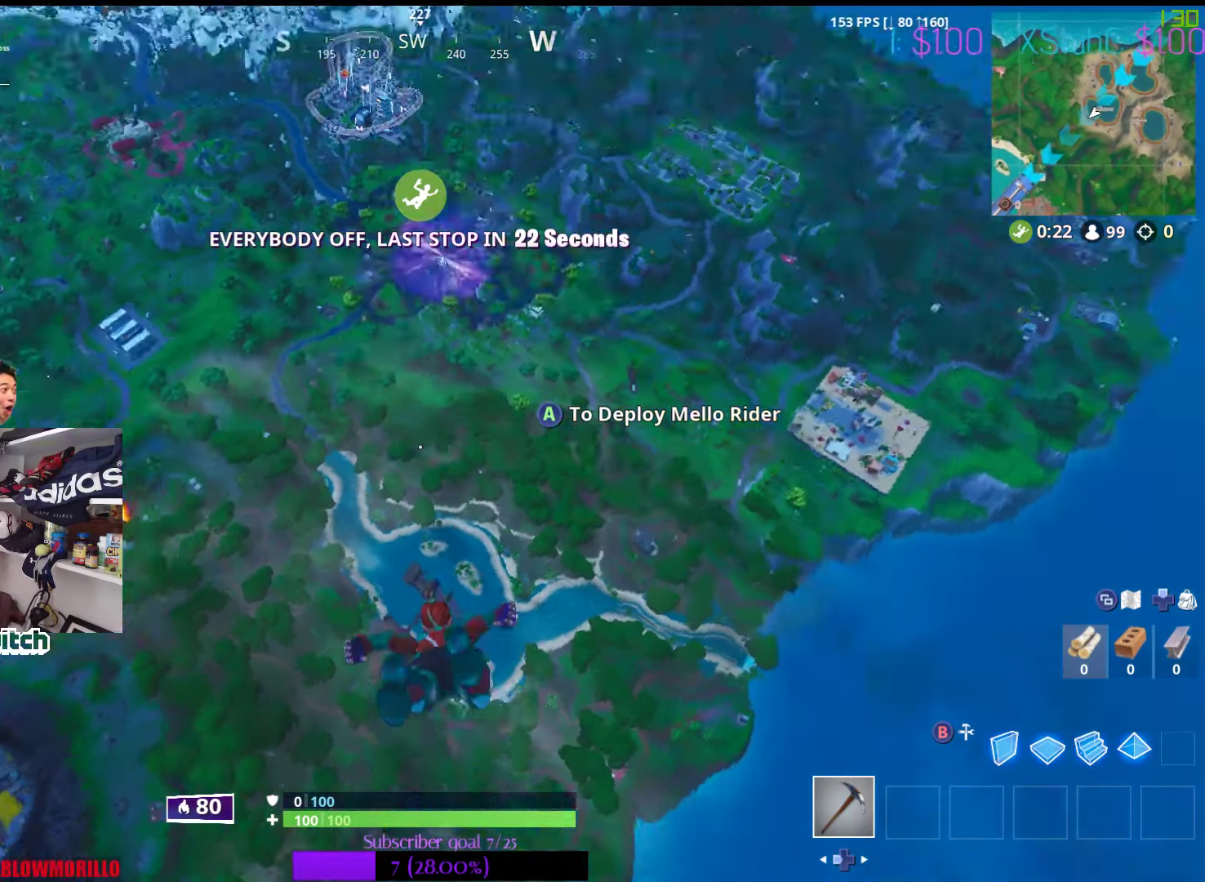
{"buttons": [], "left_stick": "up", "right_stick": "center", "events": [[67, "right_stick", "center"], [367, "right_stick", "up-left"], [484, "right_stick", "center"]]}
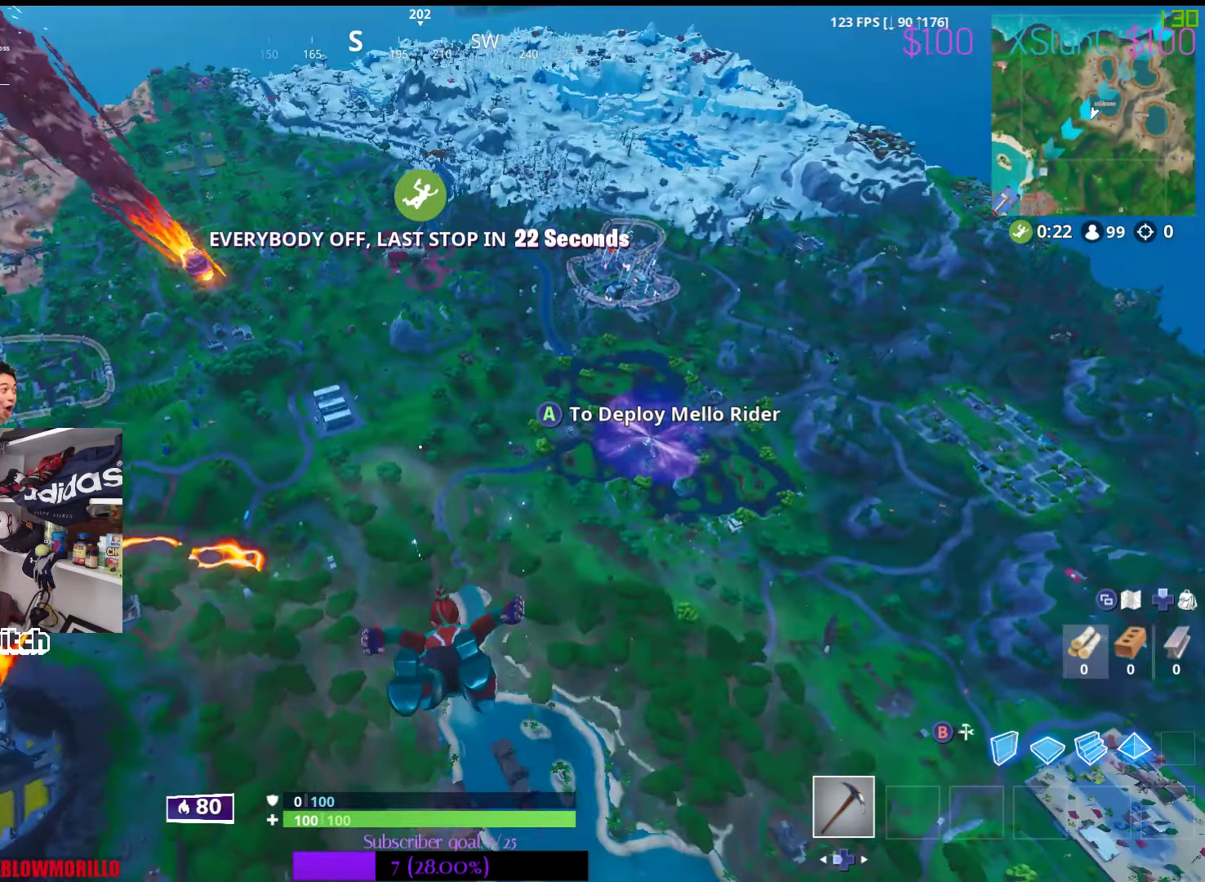
{"buttons": [], "left_stick": "up", "right_stick": "center", "events": []}
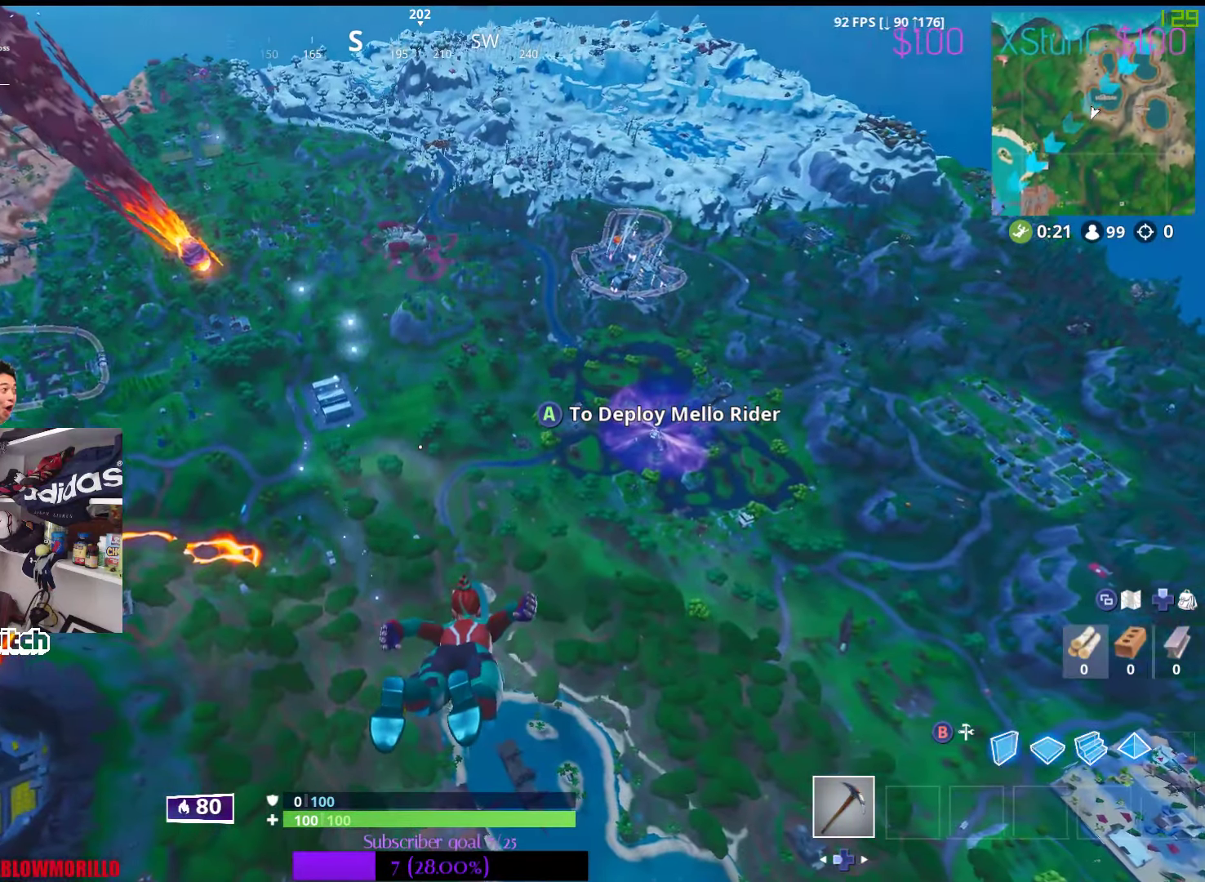
{"buttons": [], "left_stick": "up", "right_stick": "center", "events": []}
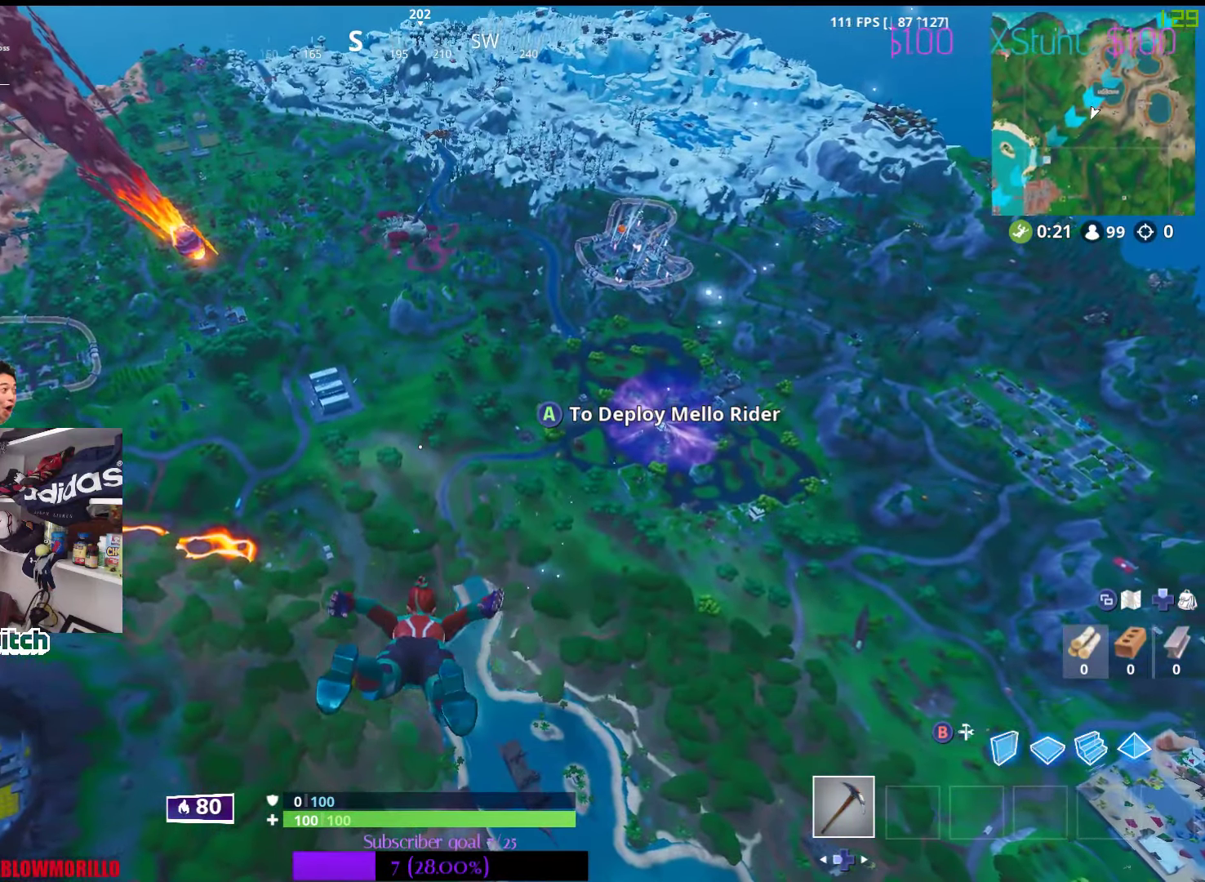
{"buttons": [], "left_stick": "up", "right_stick": "center", "events": []}
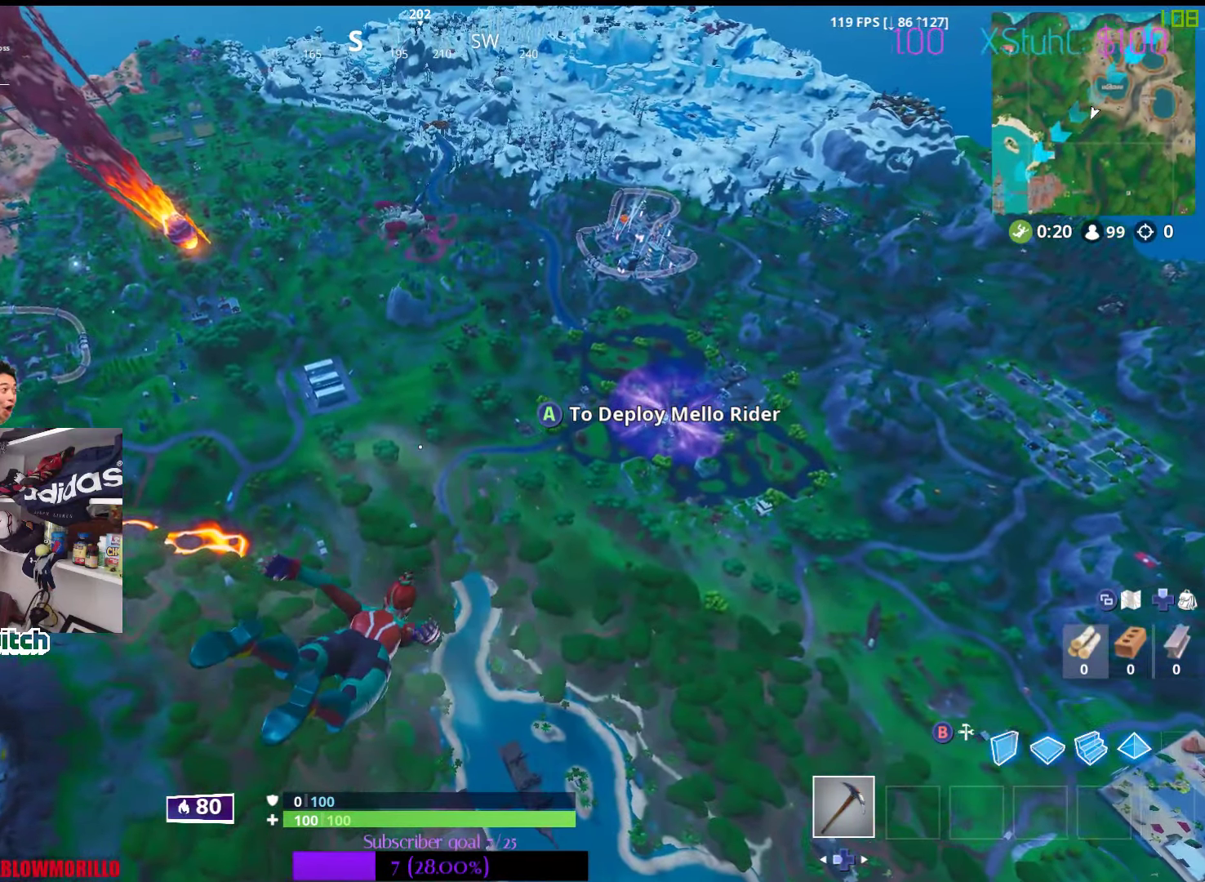
{"buttons": [], "left_stick": "up", "right_stick": "right", "events": [[384, "right_stick", "right"]]}
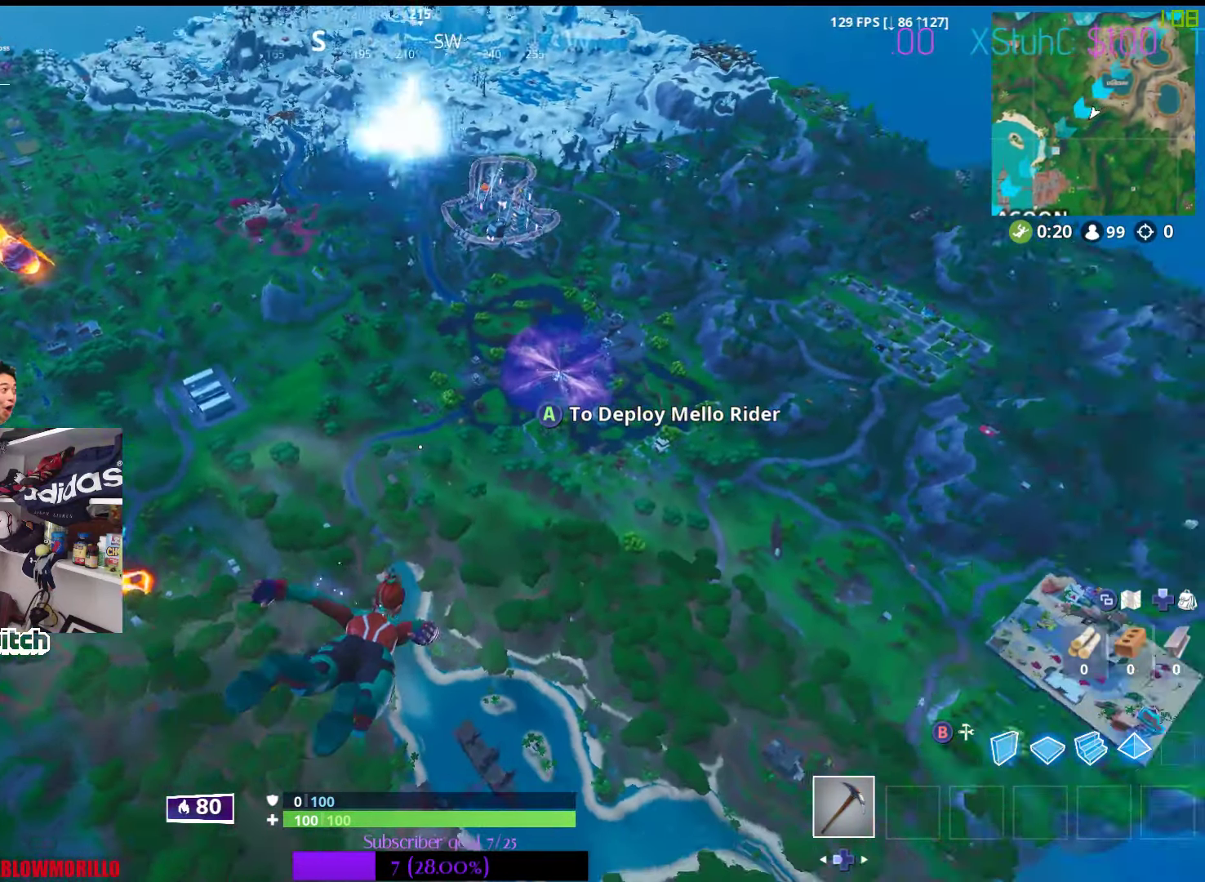
{"buttons": [], "left_stick": "up", "right_stick": "center", "events": [[117, "right_stick", "center"]]}
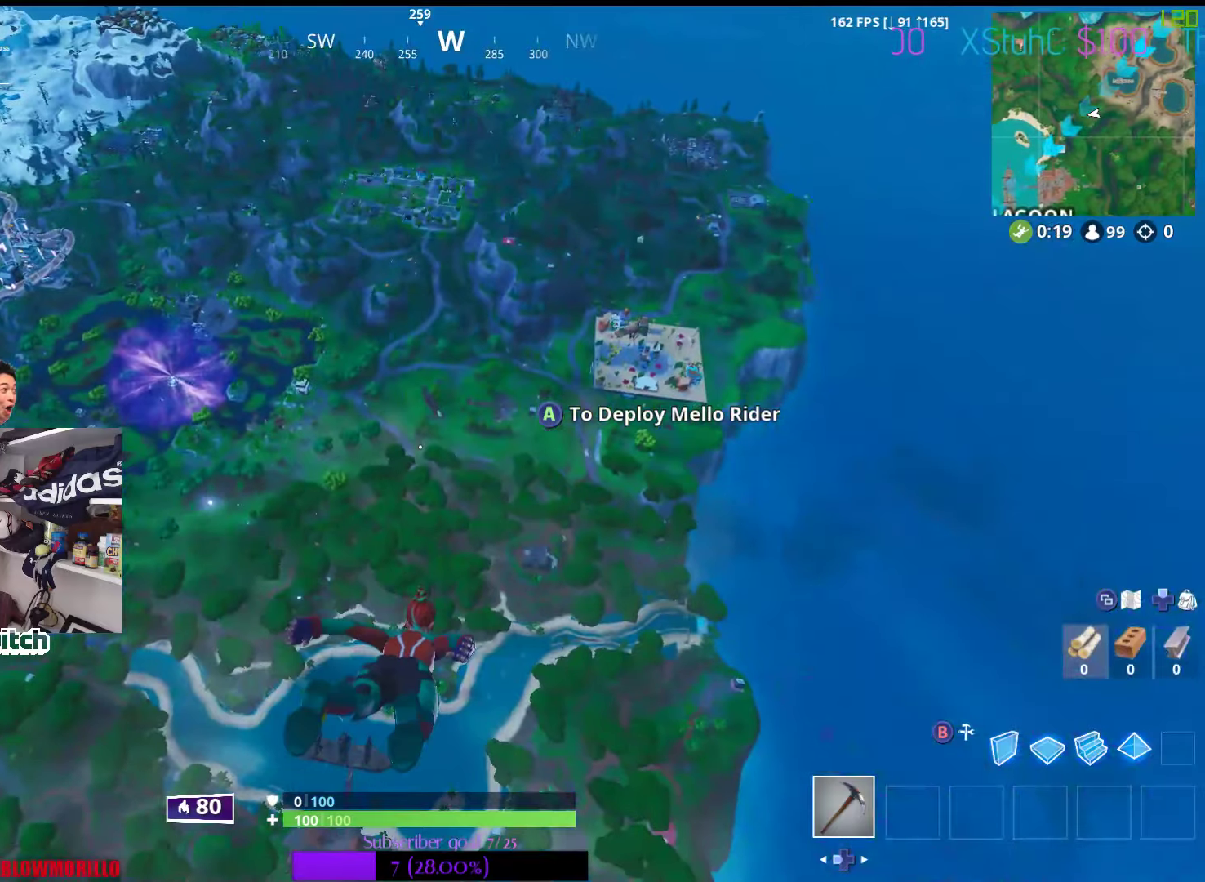
{"buttons": [], "left_stick": "up", "right_stick": "center", "events": []}
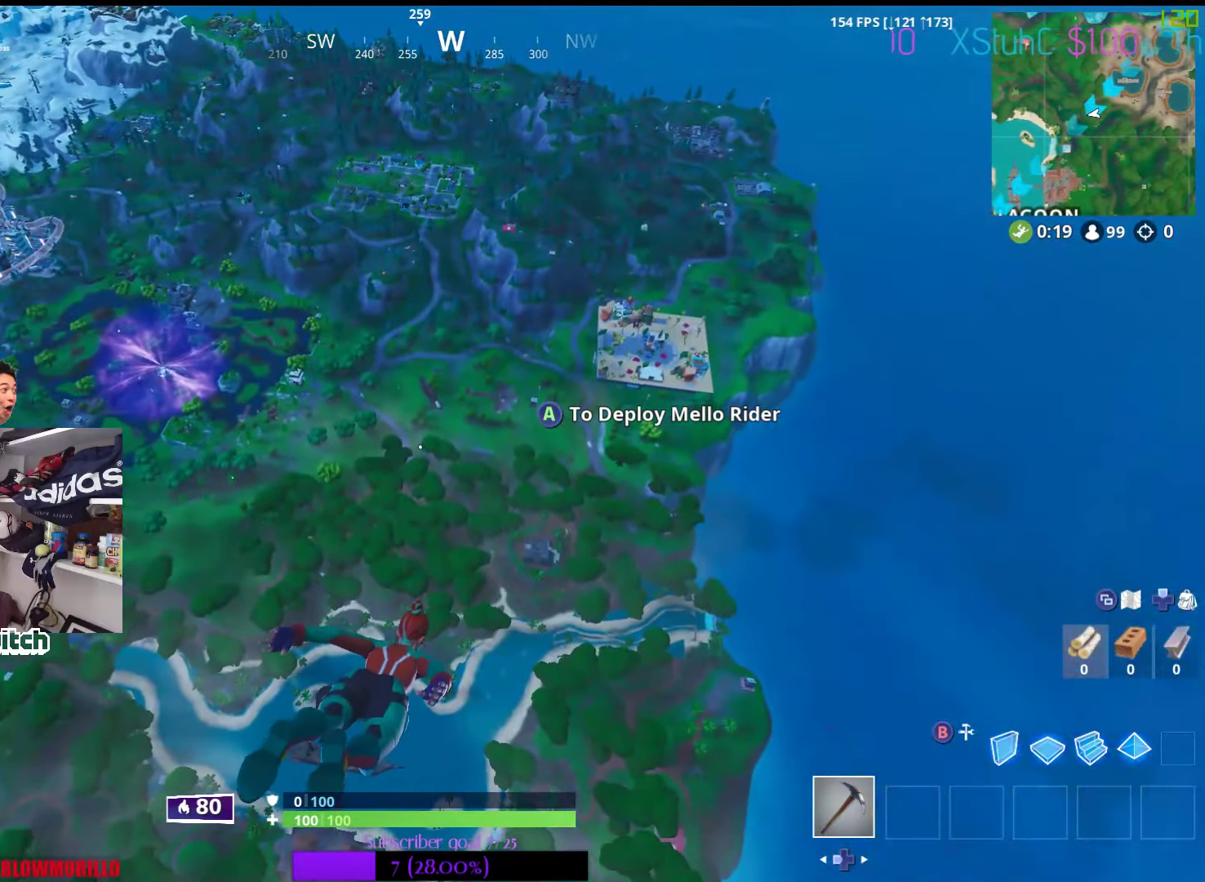
{"buttons": [], "left_stick": "up", "right_stick": "center", "events": []}
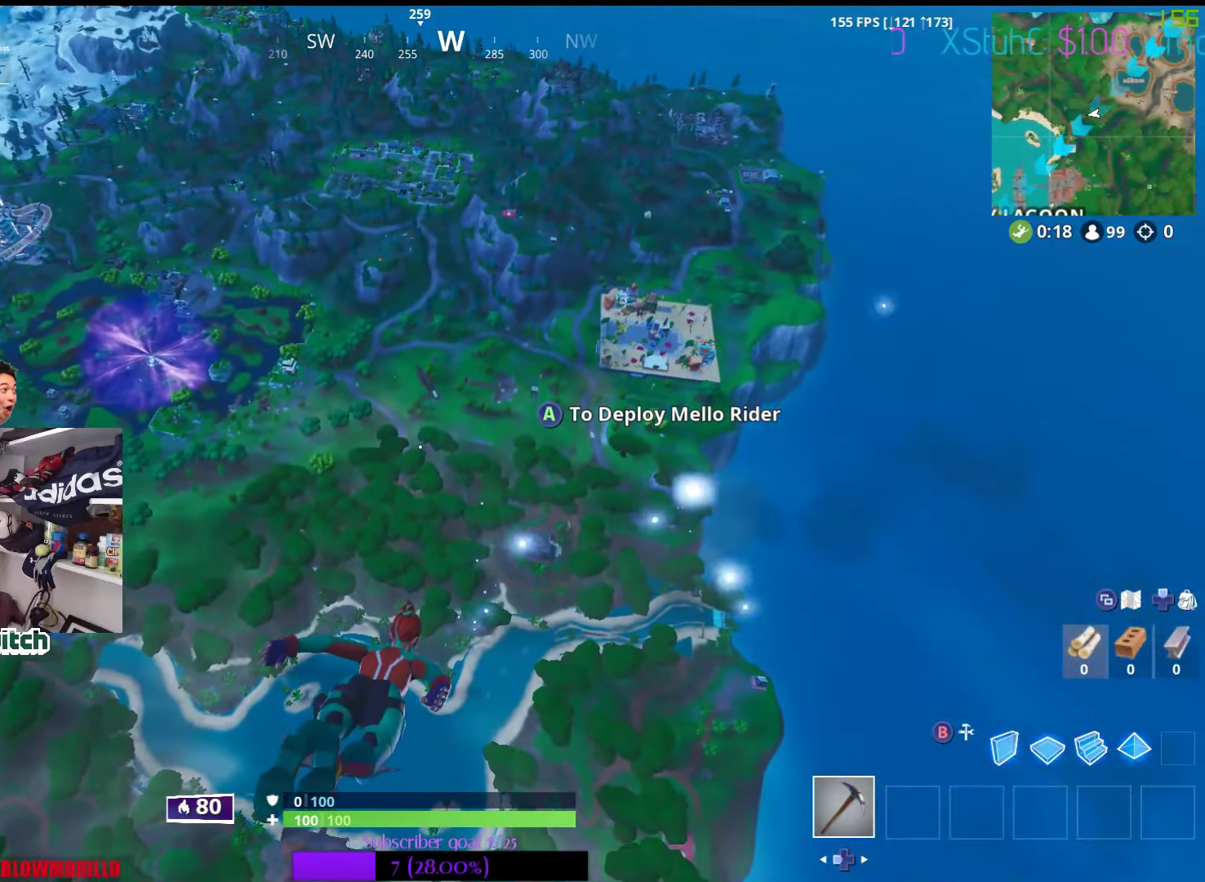
{"buttons": [], "left_stick": "up", "right_stick": "center", "events": []}
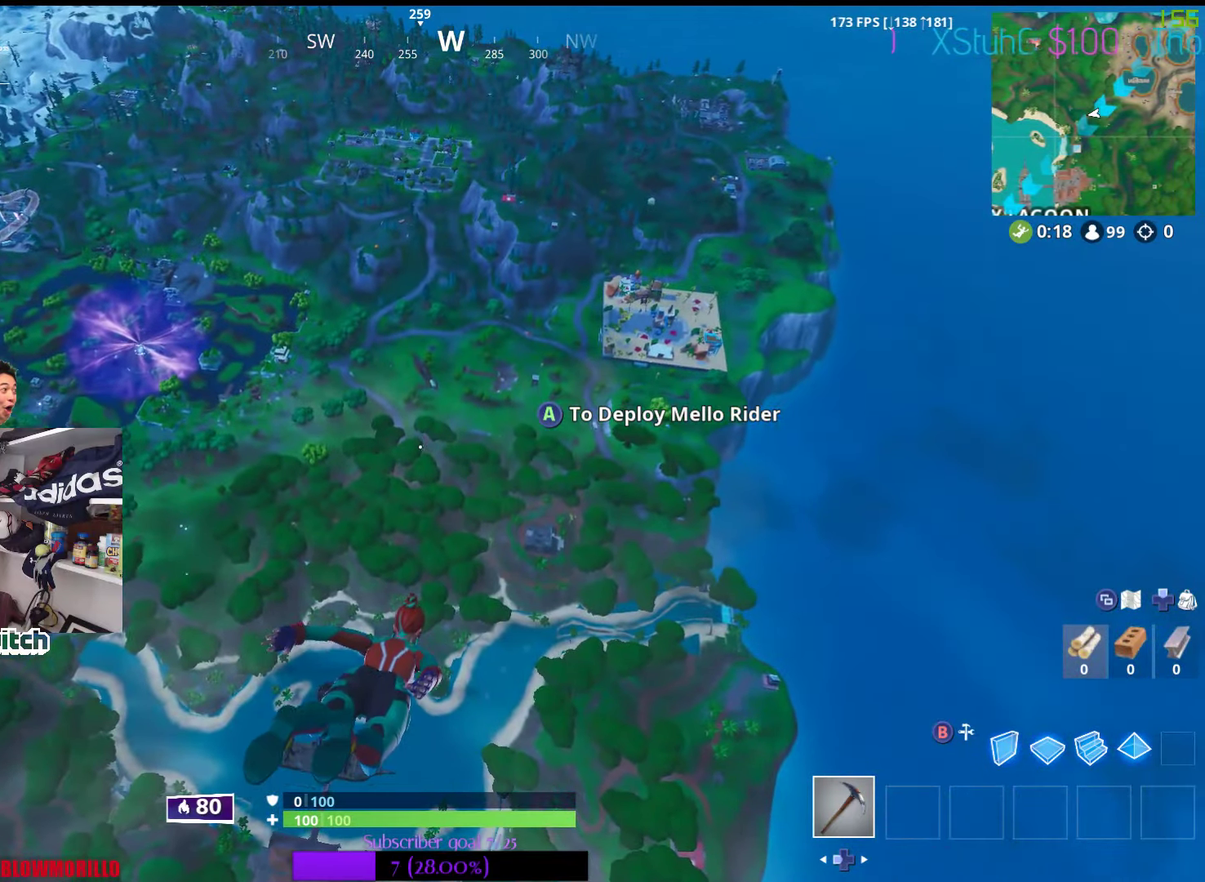
{"buttons": [], "left_stick": "up", "right_stick": "center", "events": [[100, "right_stick", "up-right"], [216, "right_stick", "center"]]}